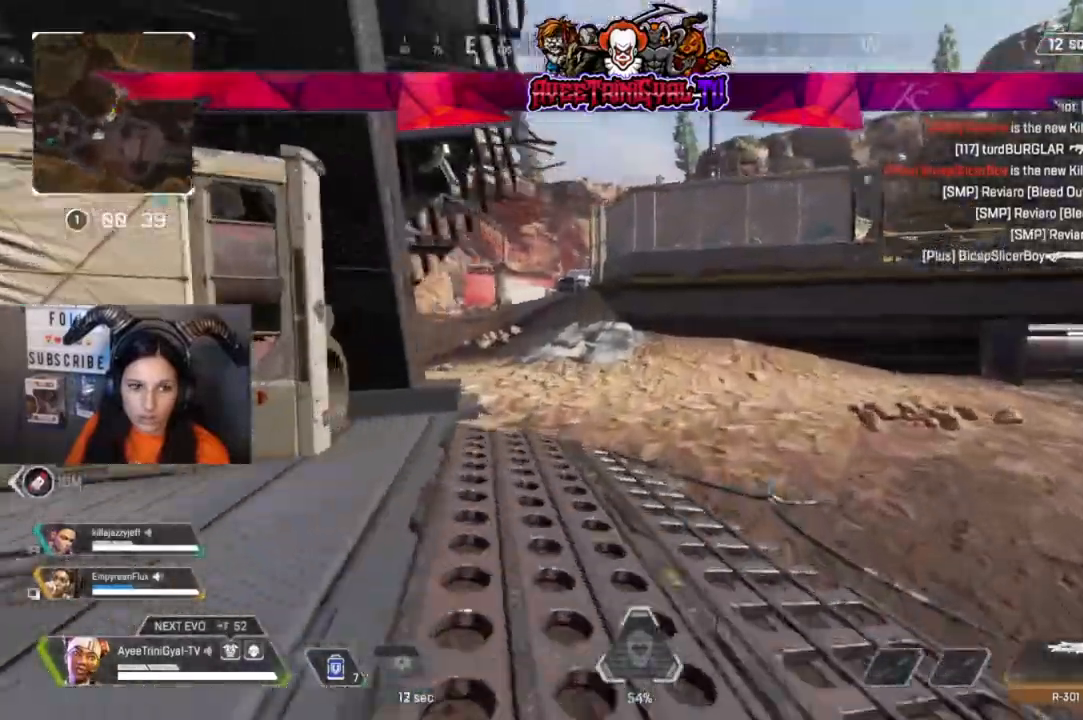
Gameplay with a controller (Xbox layout); each line is a JSON object with the inputs held at the frame after it (dt_ms = milliseconds from this image to that frame). "events" lists button and stick changes between this image and that frame as [ms after this image, input, new state], when the widget could be followed in between.
{"dt_ms": 500, "buttons": [], "left_stick": "up", "right_stick": "center"}
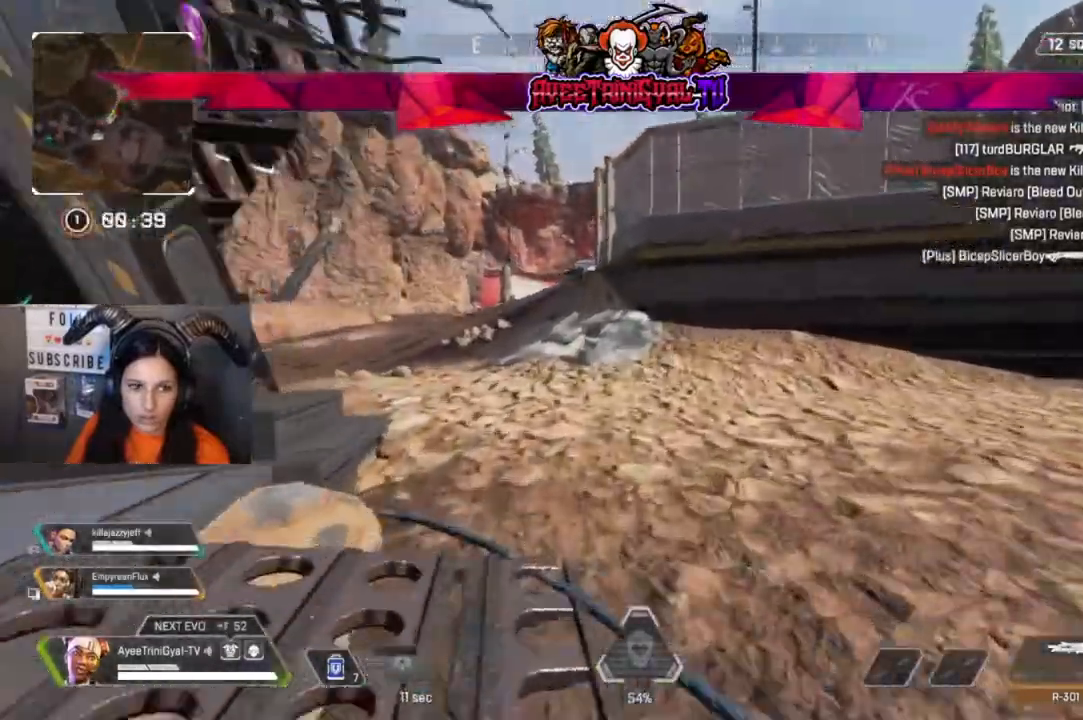
{"dt_ms": 500, "buttons": [], "left_stick": "up", "right_stick": "center"}
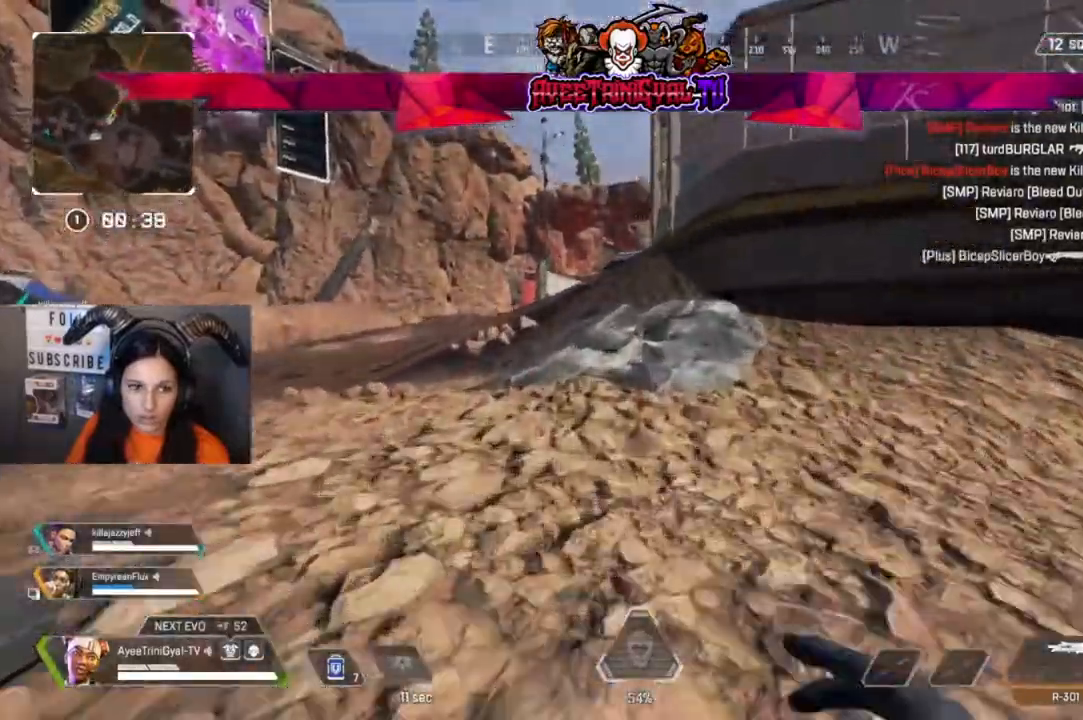
{"dt_ms": 500, "buttons": [], "left_stick": "up", "right_stick": "center", "events": []}
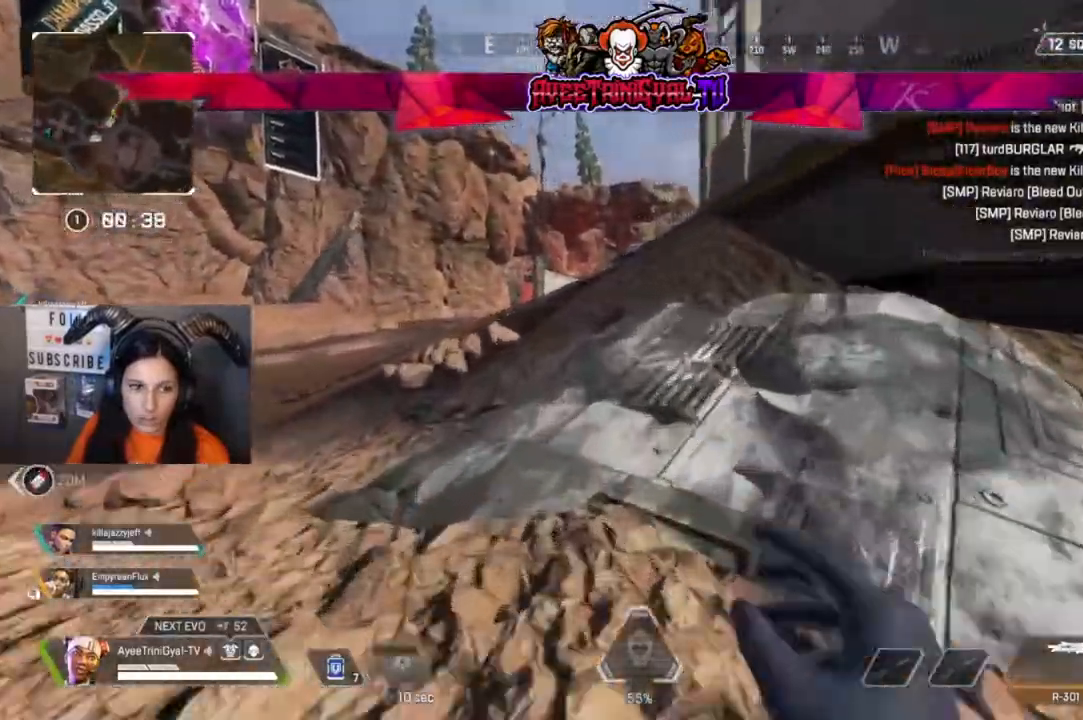
{"dt_ms": 500, "buttons": [], "left_stick": "up", "right_stick": "center", "events": []}
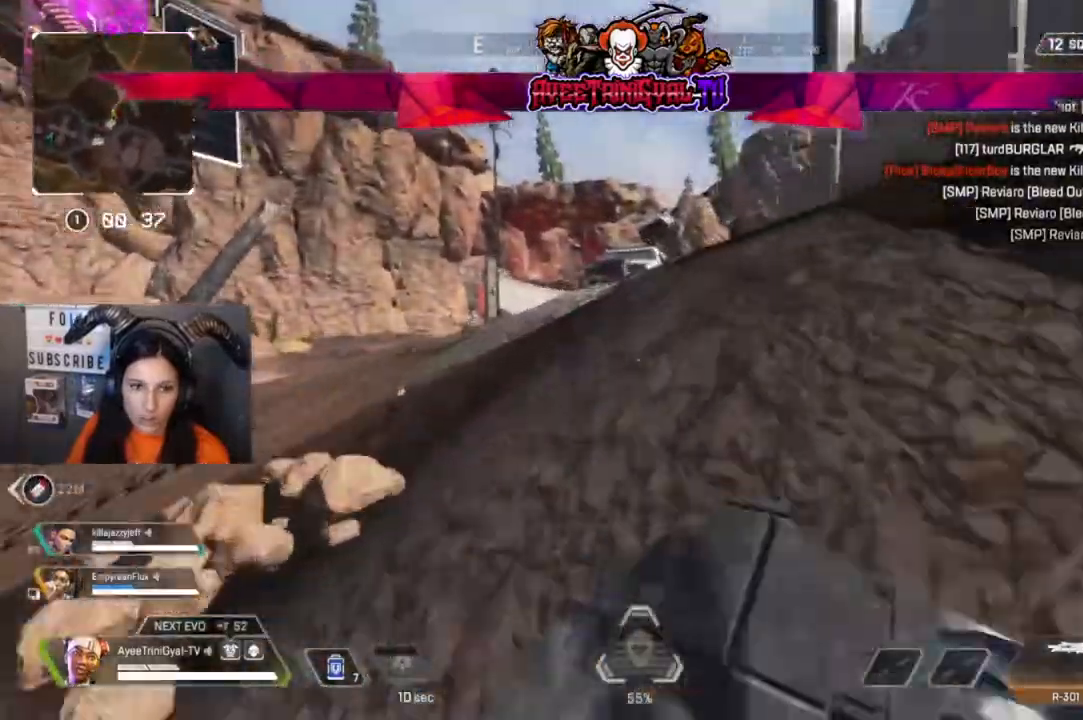
{"dt_ms": 500, "buttons": [], "left_stick": "up", "right_stick": "right", "events": [[333, "right_stick", "right"]]}
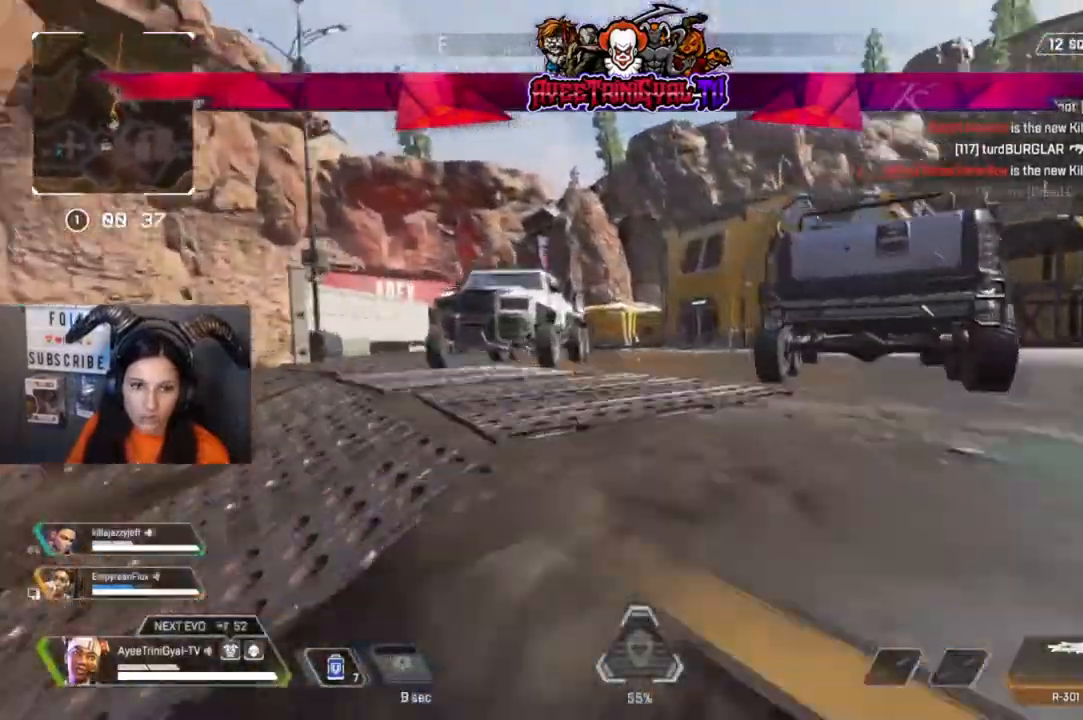
{"dt_ms": 500, "buttons": [], "left_stick": "up", "right_stick": "center", "events": [[133, "right_stick", "center"]]}
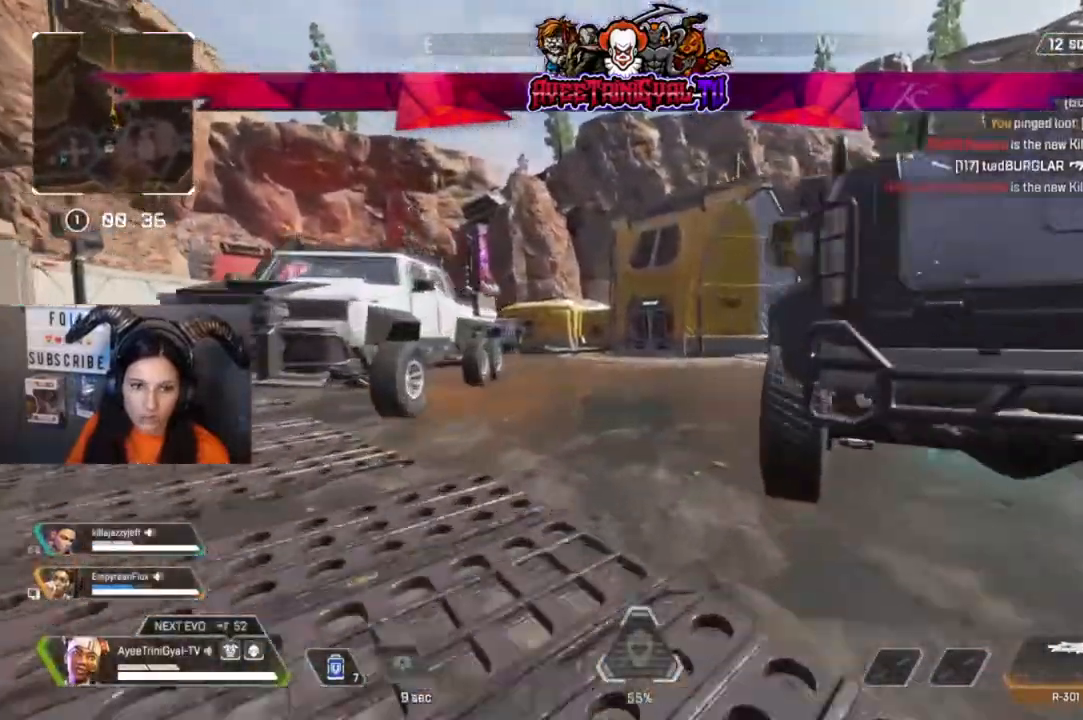
{"dt_ms": 500, "buttons": ["R3"], "left_stick": "up", "right_stick": "center"}
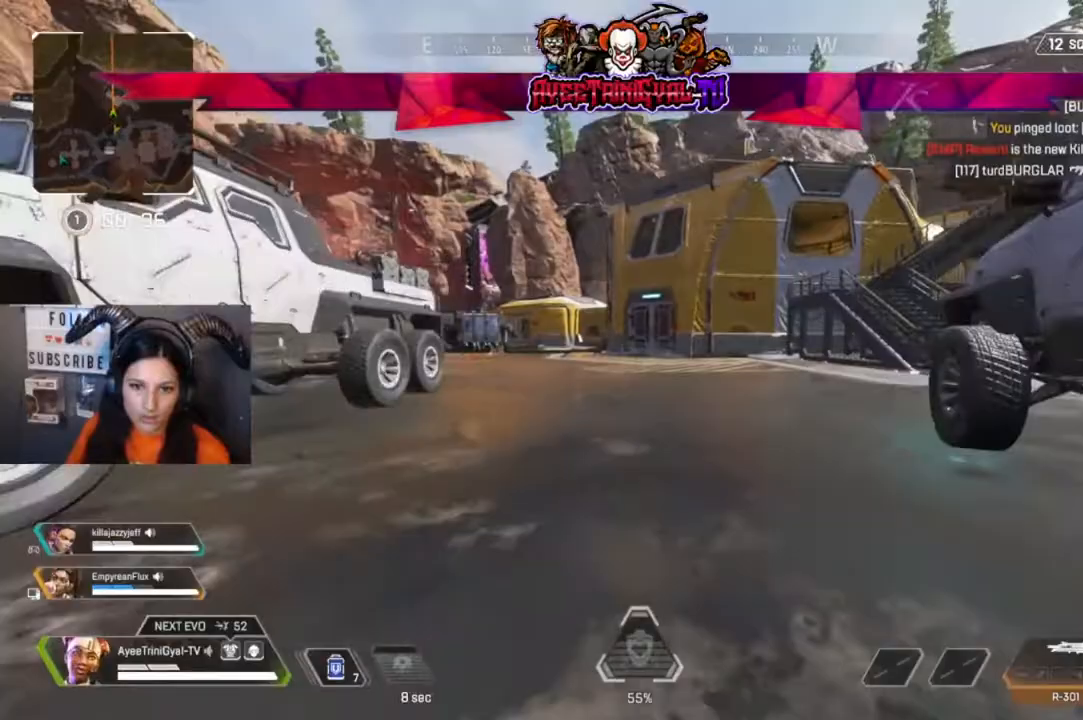
{"dt_ms": 500, "buttons": [], "left_stick": "up-right", "right_stick": "center", "events": [[33, "R3", "up"], [233, "left_stick", "up-right"]]}
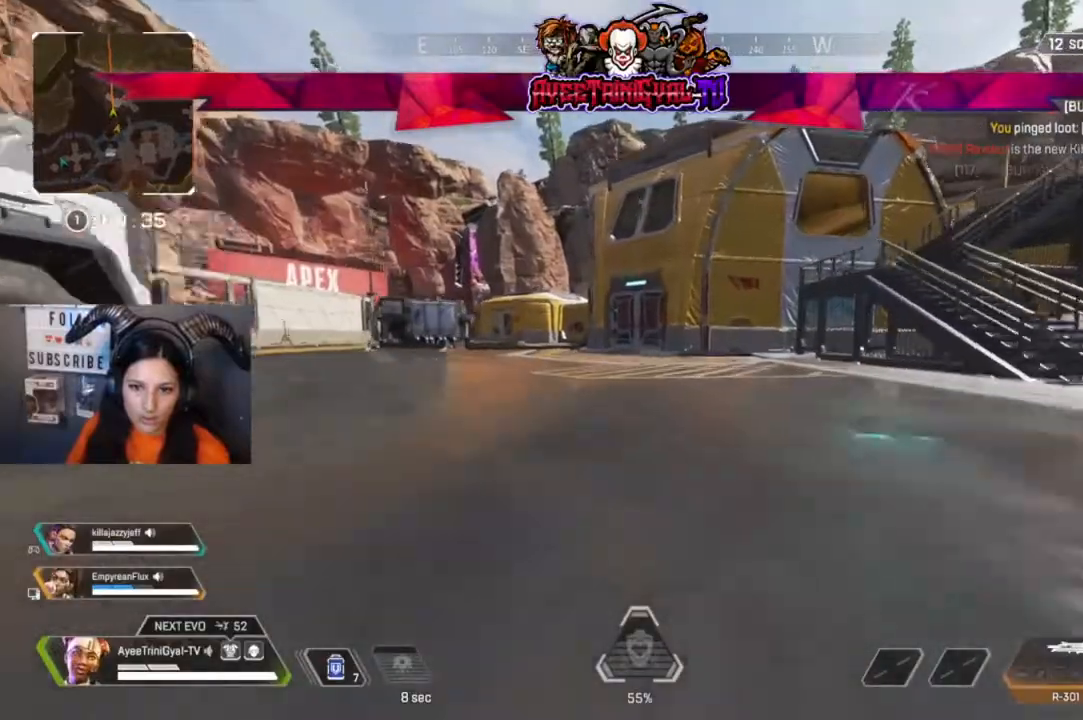
{"dt_ms": 500, "buttons": [], "left_stick": "up-right", "right_stick": "center", "events": [[100, "L3", "down"], [100, "right_stick", "right"], [267, "L3", "up"], [333, "right_stick", "center"]]}
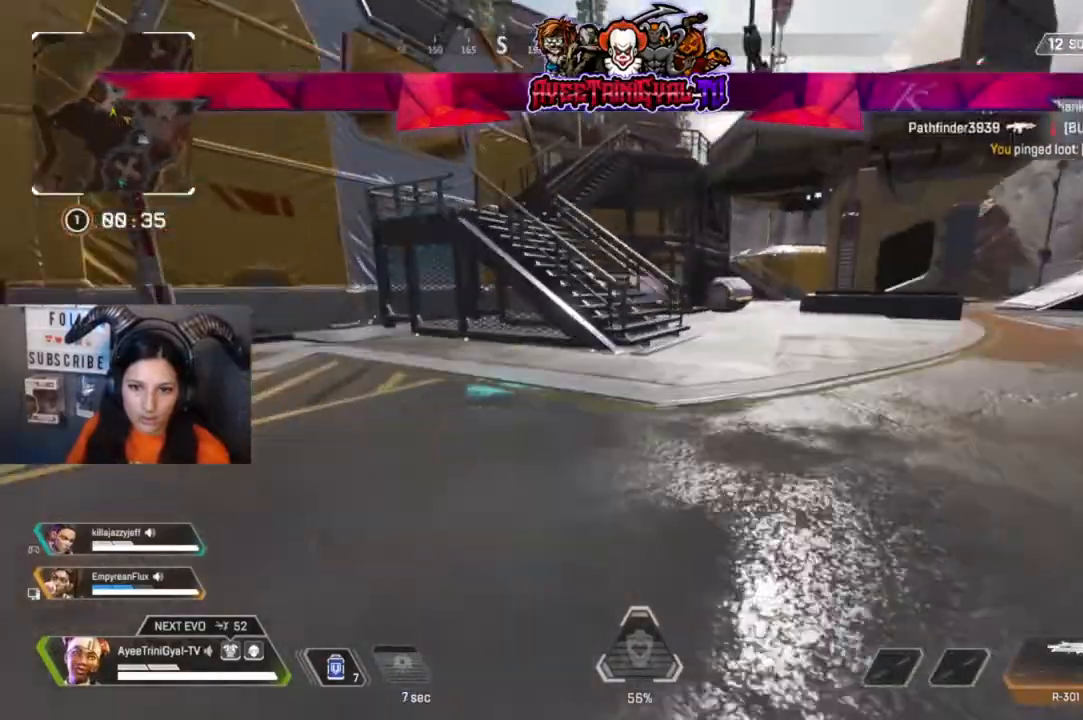
{"dt_ms": 500, "buttons": [], "left_stick": "up-right", "right_stick": "center", "events": []}
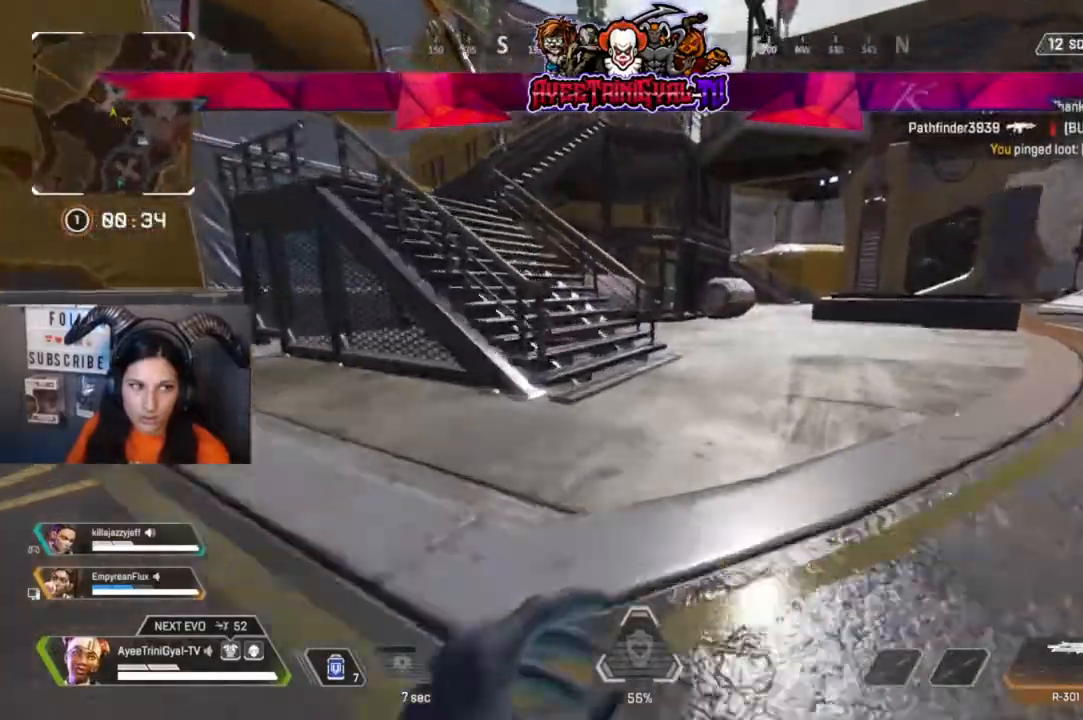
{"dt_ms": 500, "buttons": [], "left_stick": "up-right", "right_stick": "center", "events": []}
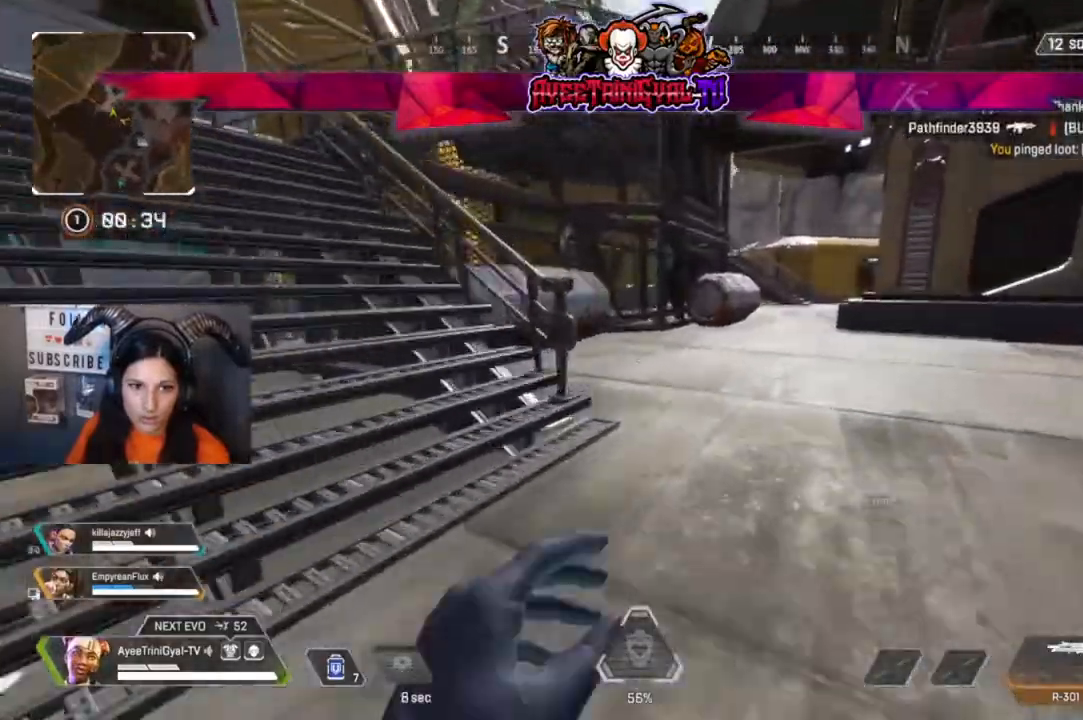
{"dt_ms": 500, "buttons": [], "left_stick": "up-right", "right_stick": "center"}
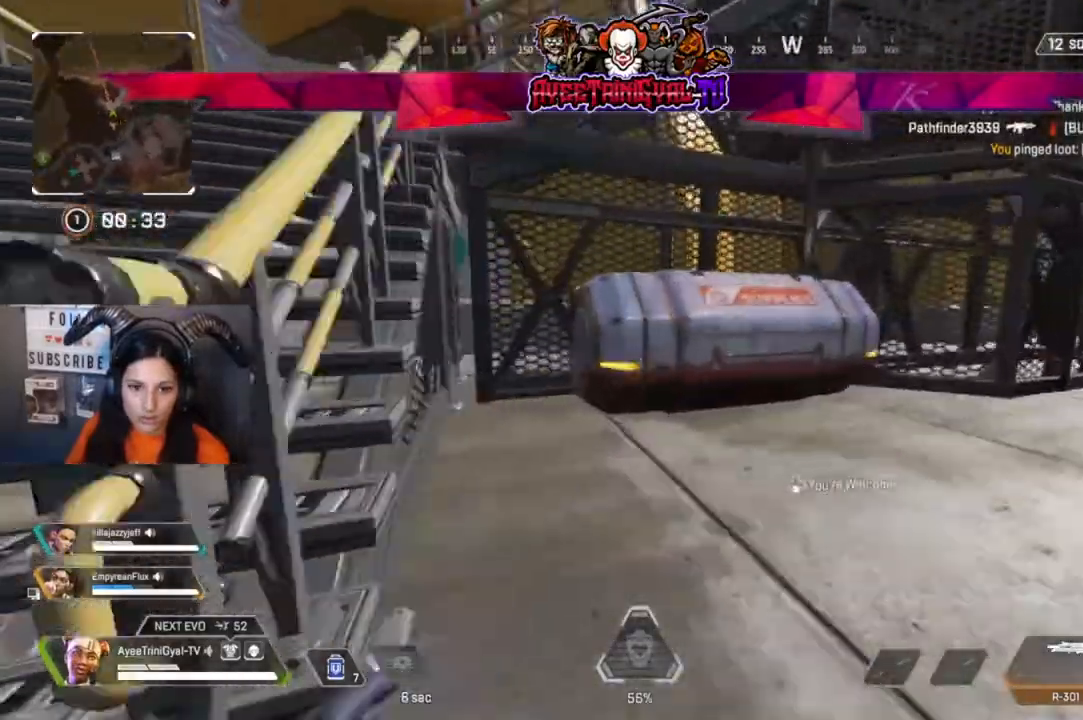
{"dt_ms": 1000, "buttons": [], "left_stick": "down-right", "right_stick": "center"}
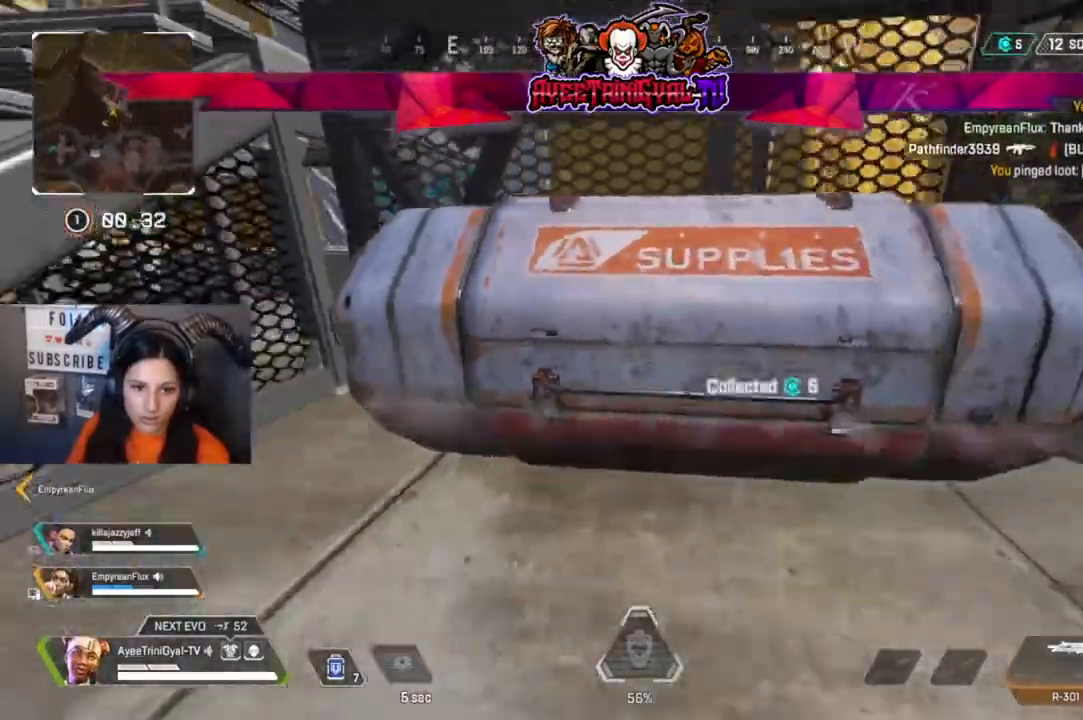
{"dt_ms": 1000, "buttons": ["X"], "left_stick": "center", "right_stick": "center"}
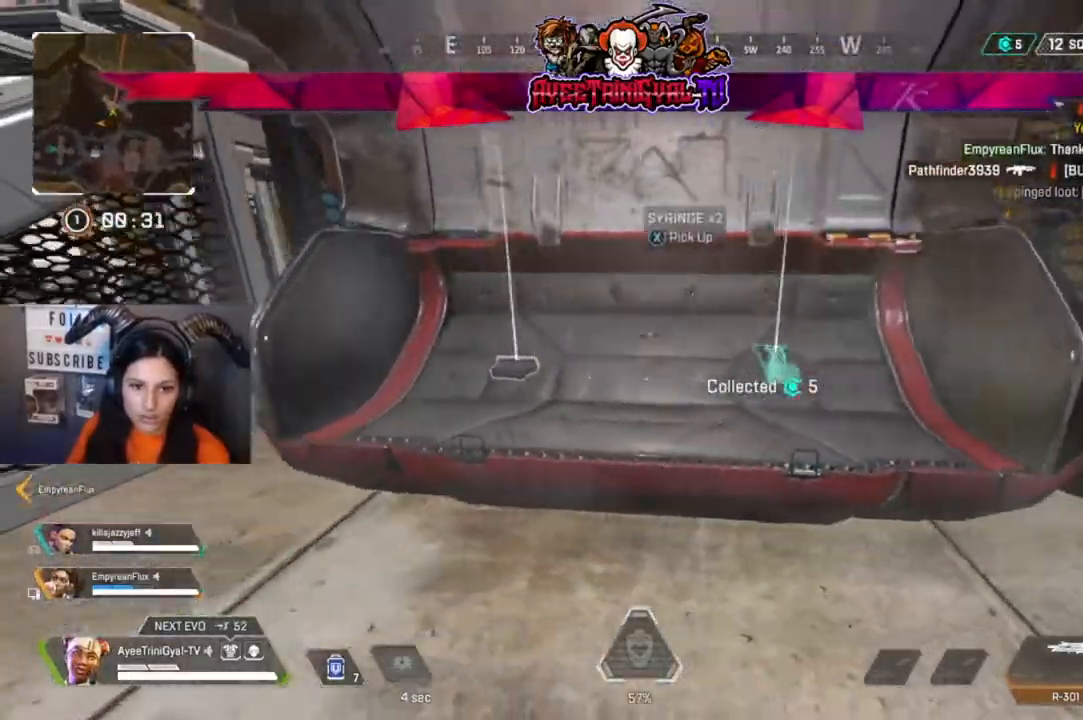
{"dt_ms": 500, "buttons": [], "left_stick": "up-right", "right_stick": "center"}
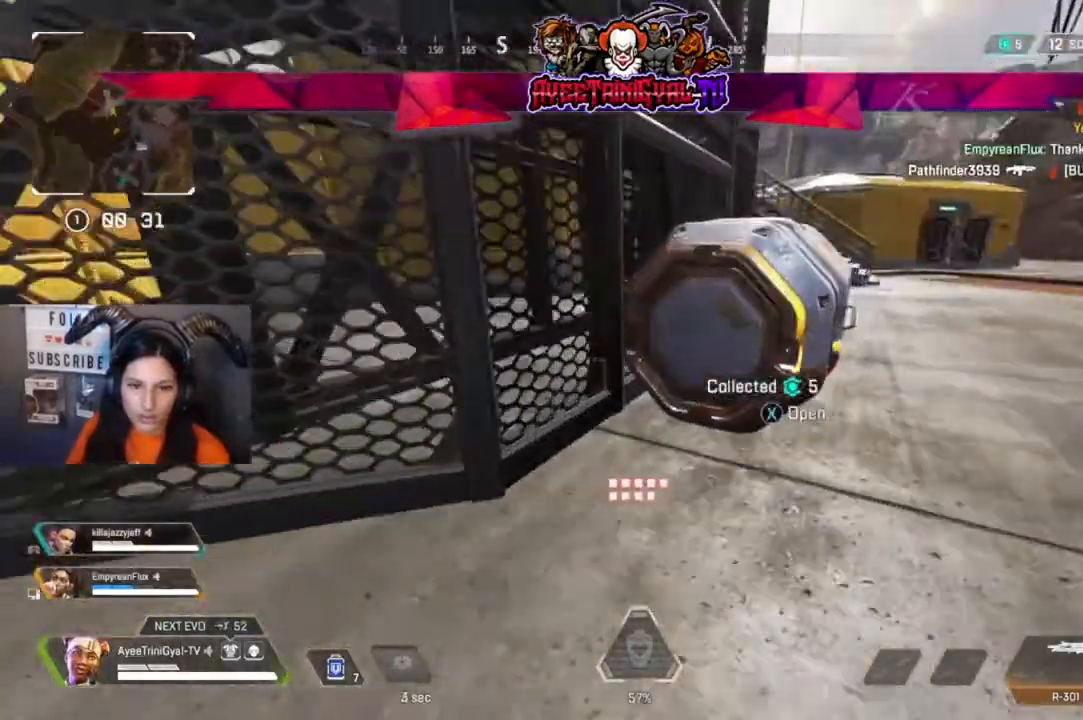
{"dt_ms": 500, "buttons": [], "left_stick": "up-right", "right_stick": "left", "events": [[200, "X", "down"], [233, "X", "up"], [500, "right_stick", "left"]]}
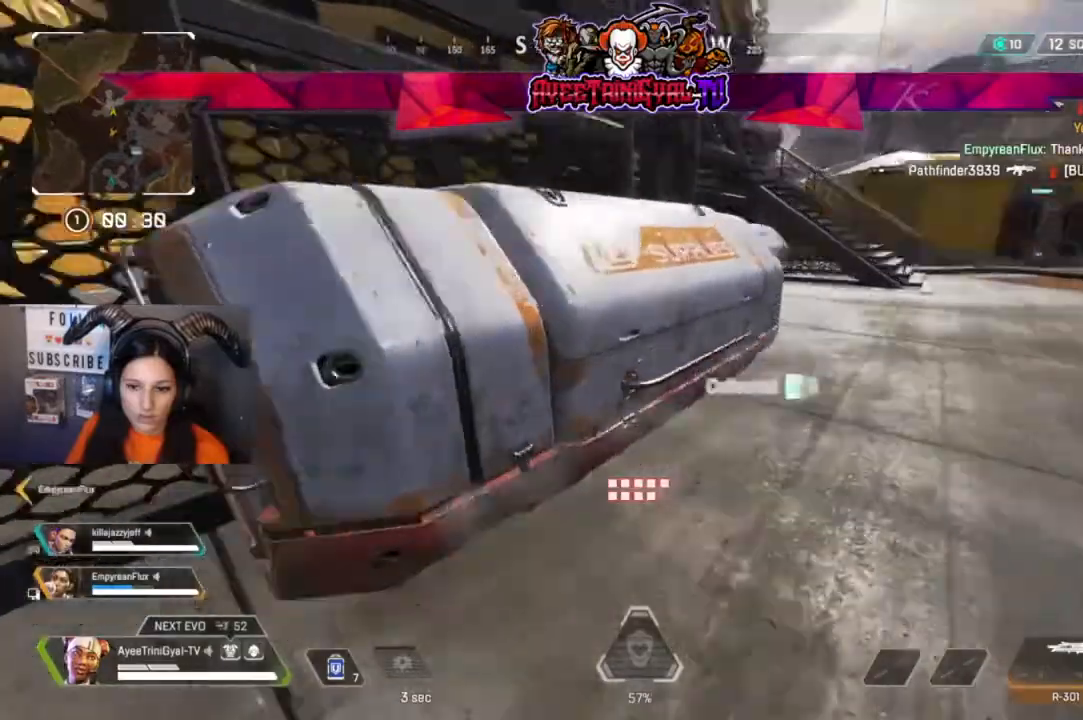
{"dt_ms": 500, "buttons": [], "left_stick": "center", "right_stick": "up-left", "events": [[33, "left_stick", "right"], [167, "right_stick", "center"], [433, "left_stick", "center"], [433, "right_stick", "up-left"]]}
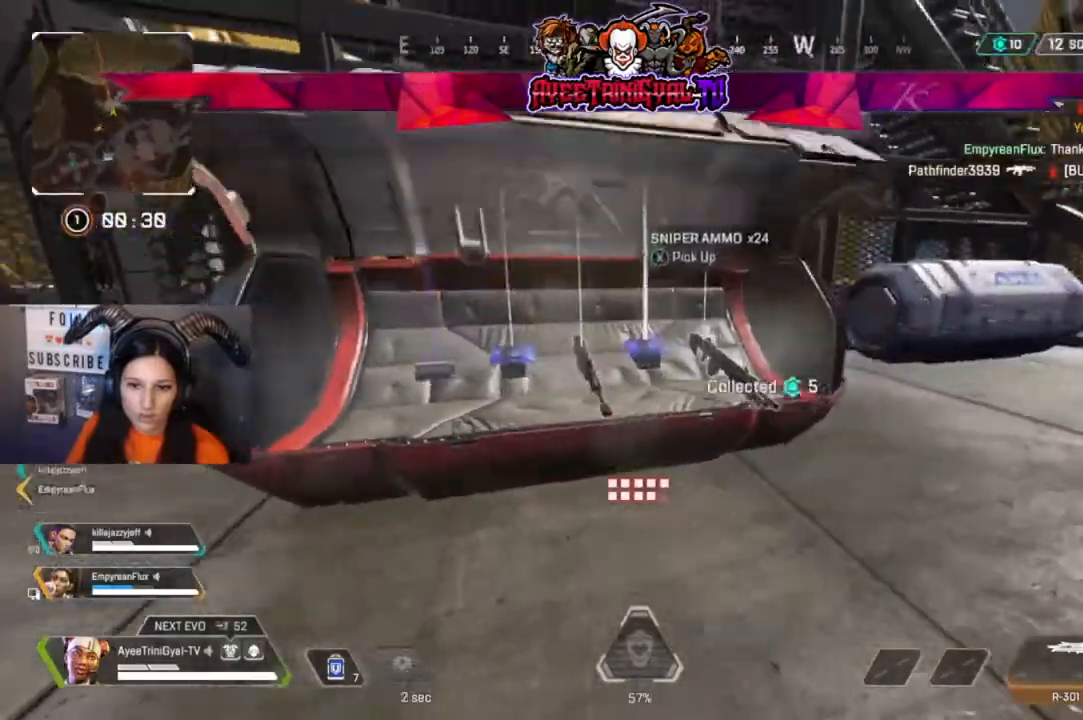
{"dt_ms": 500, "buttons": [], "left_stick": "left", "right_stick": "center", "events": [[67, "right_stick", "center"], [333, "left_stick", "left"]]}
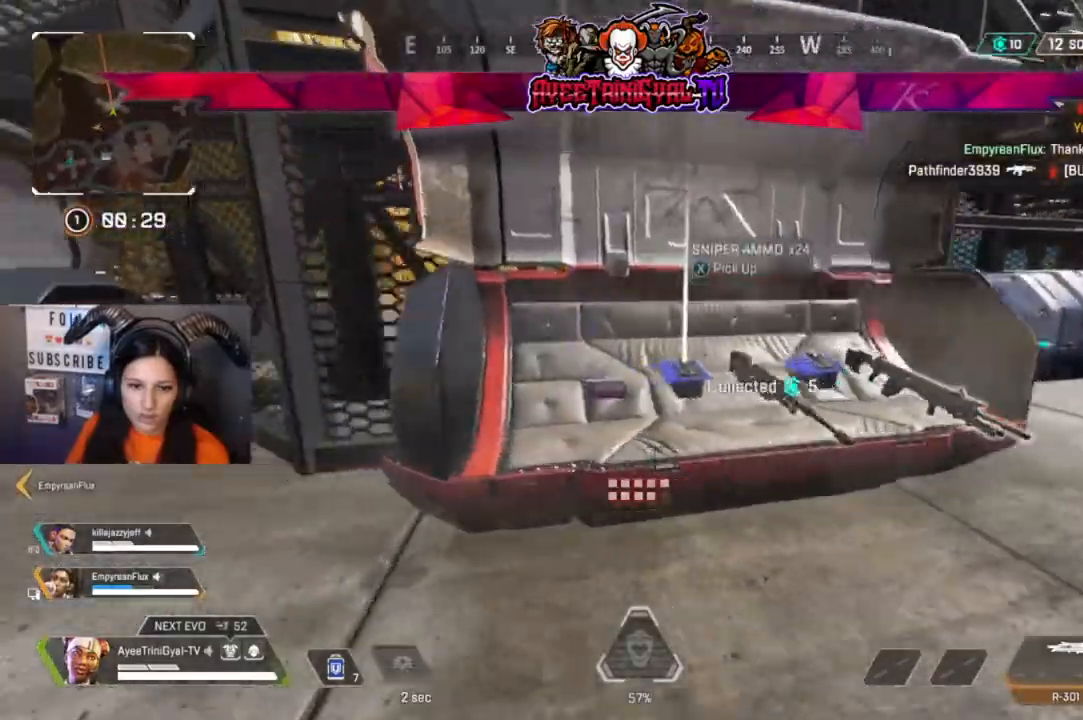
{"dt_ms": 500, "buttons": [], "left_stick": "right", "right_stick": "right", "events": [[33, "left_stick", "center"], [100, "left_stick", "right"], [267, "left_stick", "center"], [367, "left_stick", "right"], [500, "right_stick", "right"]]}
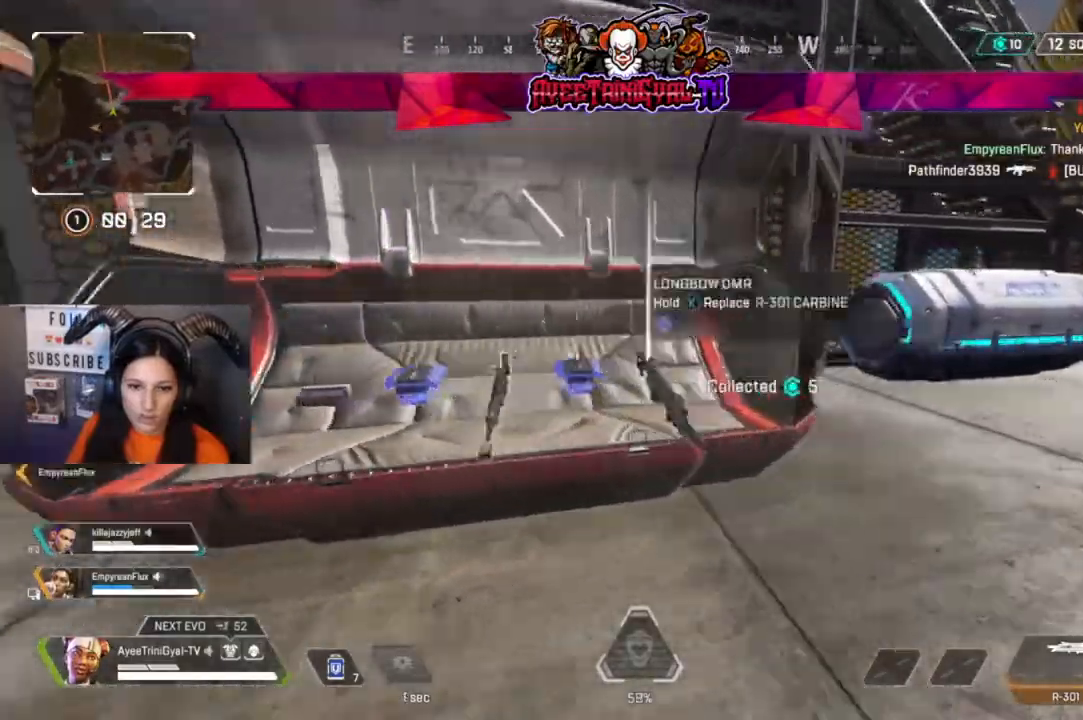
{"dt_ms": 500, "buttons": [], "left_stick": "up-right", "right_stick": "center", "events": [[33, "left_stick", "up-right"], [400, "right_stick", "center"]]}
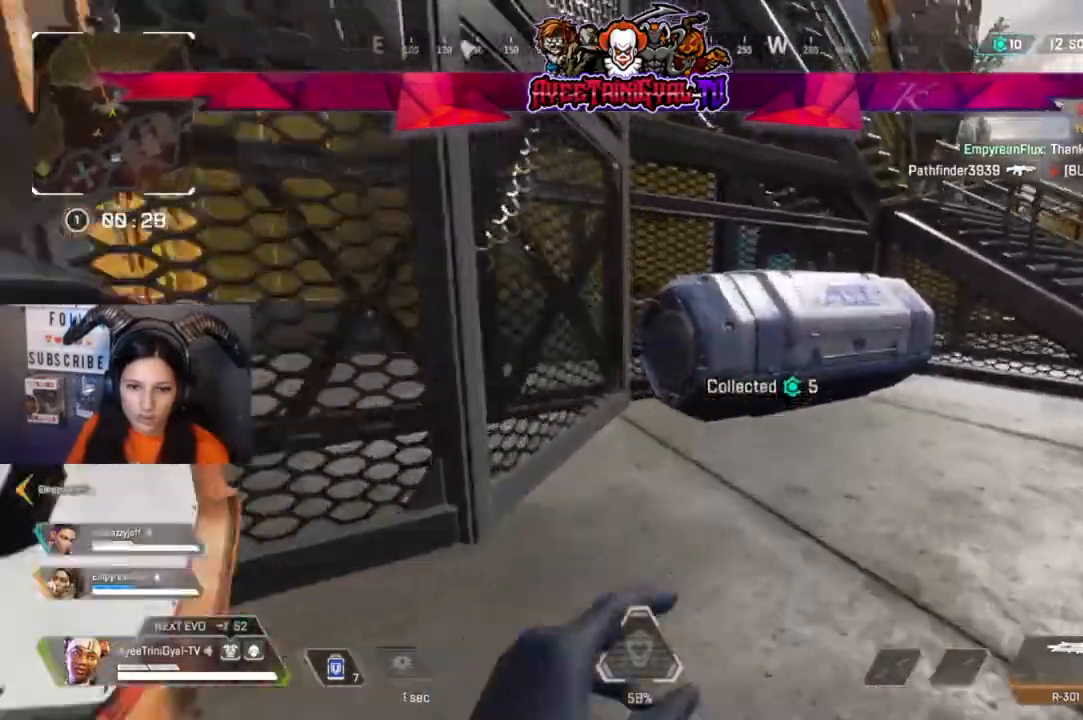
{"dt_ms": 1000, "buttons": [], "left_stick": "down", "right_stick": "left"}
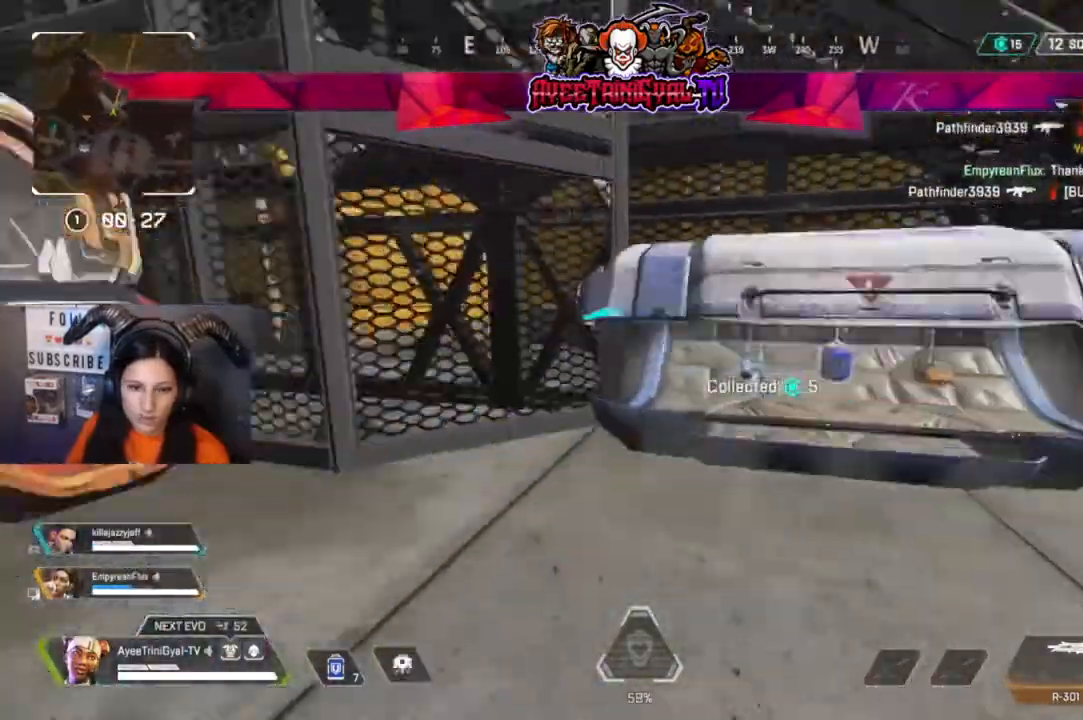
{"dt_ms": 500, "buttons": [], "left_stick": "up-right", "right_stick": "center", "events": [[33, "left_stick", "center"], [33, "right_stick", "center"], [167, "left_stick", "up-right"]]}
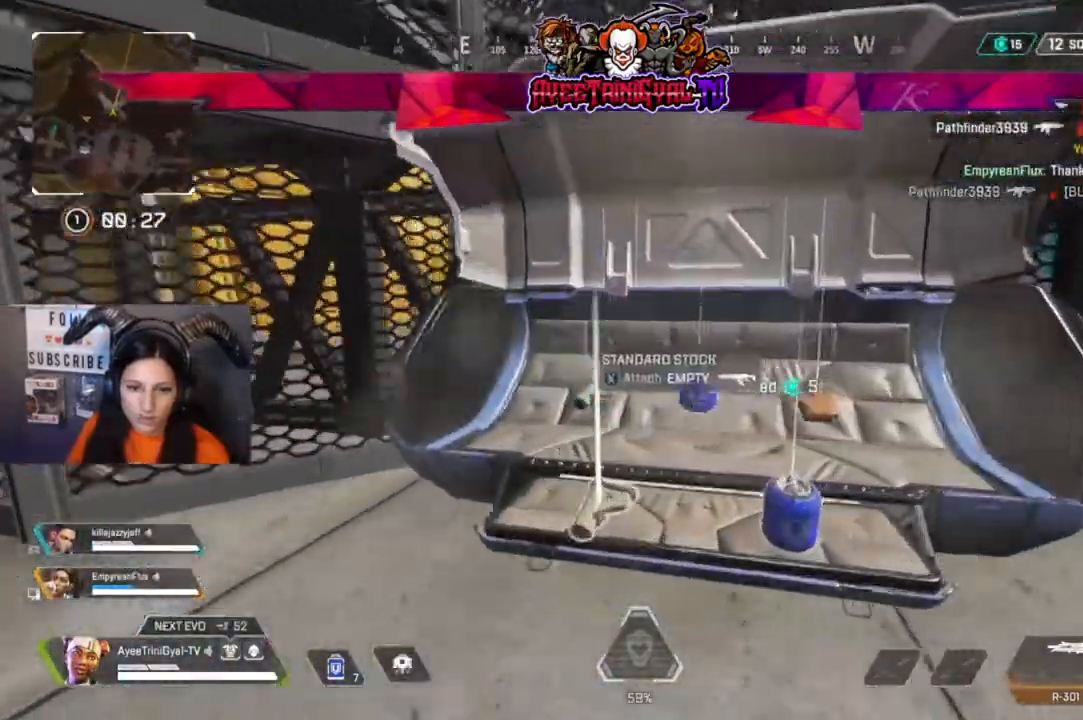
{"dt_ms": 500, "buttons": [], "left_stick": "center", "right_stick": "center", "events": [[100, "X", "down"], [200, "left_stick", "left"], [233, "X", "up"], [367, "X", "down"], [400, "left_stick", "center"], [467, "X", "up"]]}
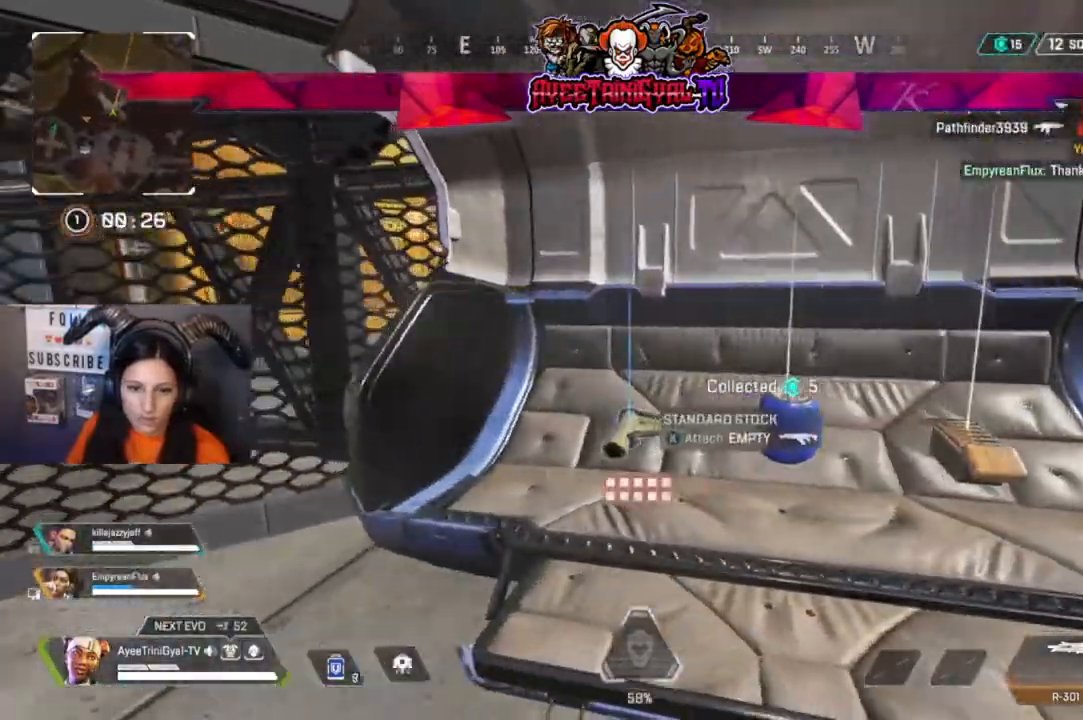
{"dt_ms": 500, "buttons": ["X"], "left_stick": "left", "right_stick": "center", "events": [[33, "X", "down"], [100, "left_stick", "right"], [167, "X", "up"], [233, "left_stick", "center"], [267, "X", "down"], [333, "left_stick", "left"], [367, "X", "up"], [467, "X", "down"]]}
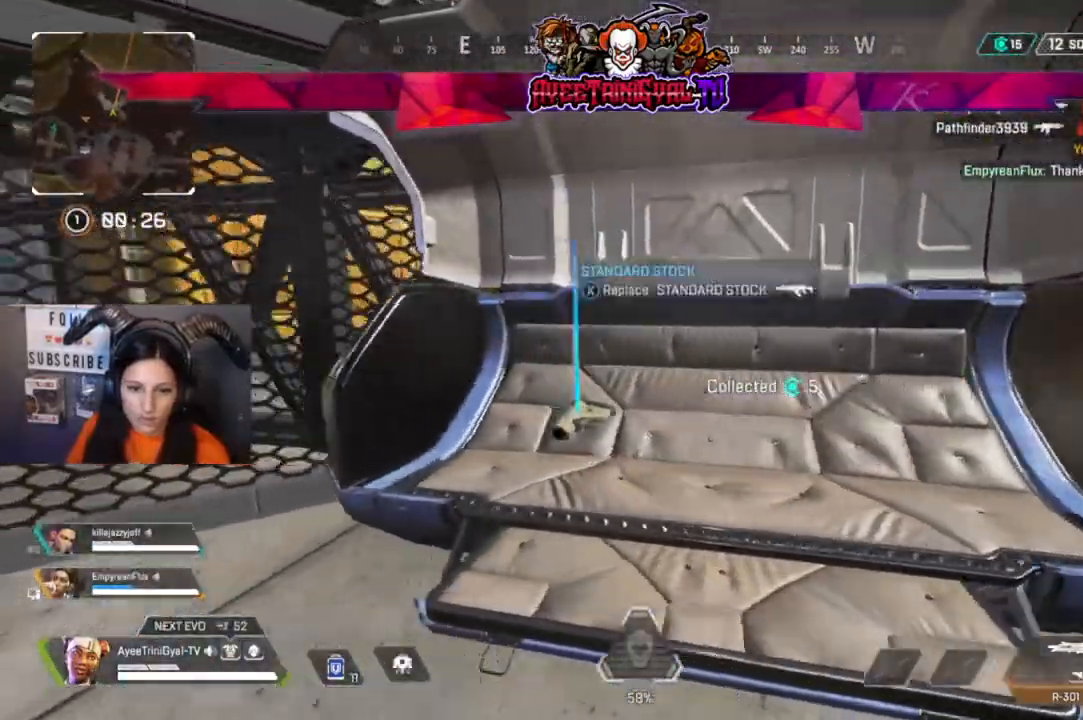
{"dt_ms": 500, "buttons": [], "left_stick": "down-right", "right_stick": "right", "events": [[67, "X", "up"], [100, "left_stick", "down-right"], [167, "X", "down"], [267, "X", "up"], [433, "right_stick", "right"]]}
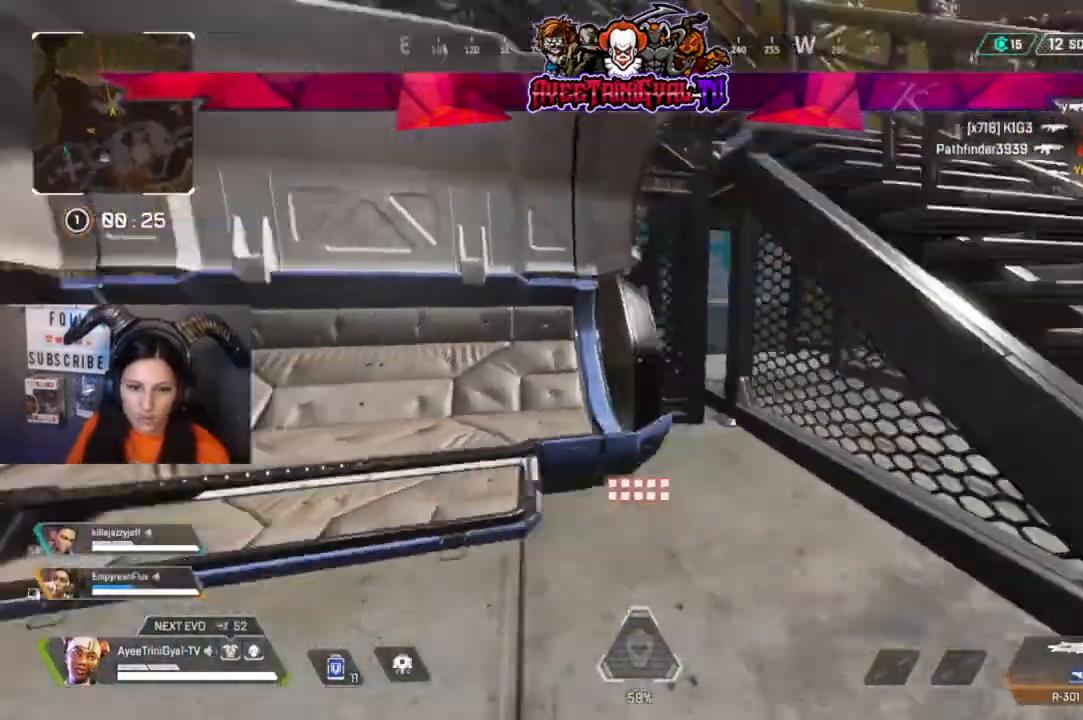
{"dt_ms": 500, "buttons": [], "left_stick": "up-right", "right_stick": "left", "events": [[67, "left_stick", "right"], [167, "left_stick", "up-right"], [233, "right_stick", "center"], [267, "L3", "down"], [400, "right_stick", "left"], [433, "L3", "up"]]}
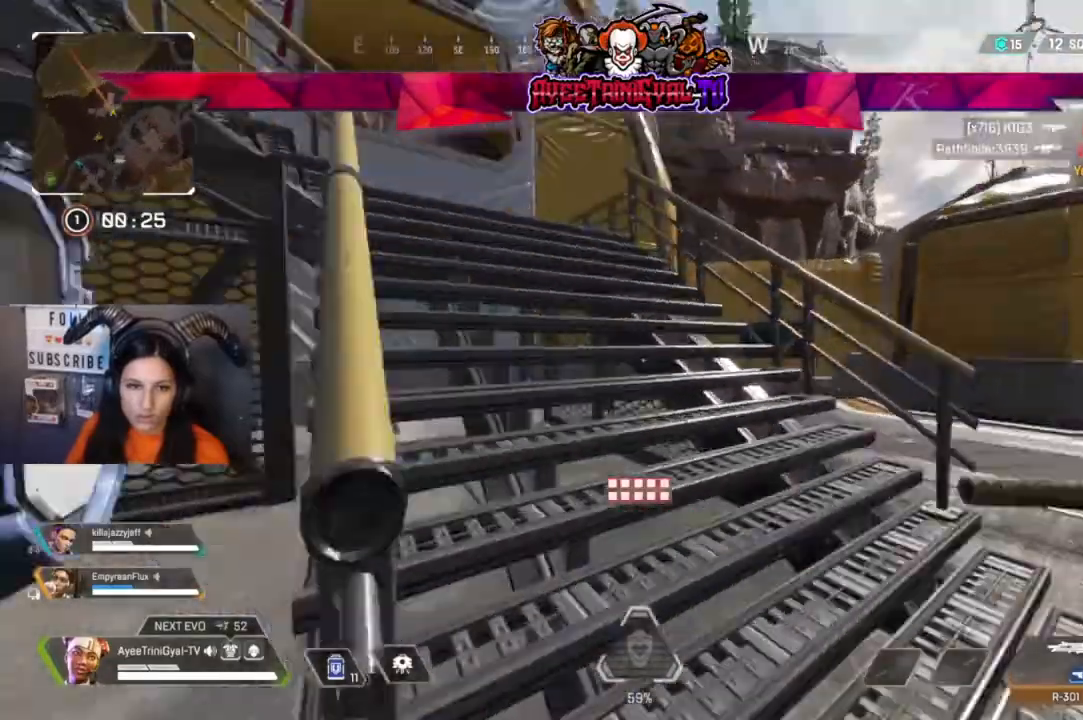
{"dt_ms": 500, "buttons": [], "left_stick": "up-right", "right_stick": "center", "events": [[367, "right_stick", "center"]]}